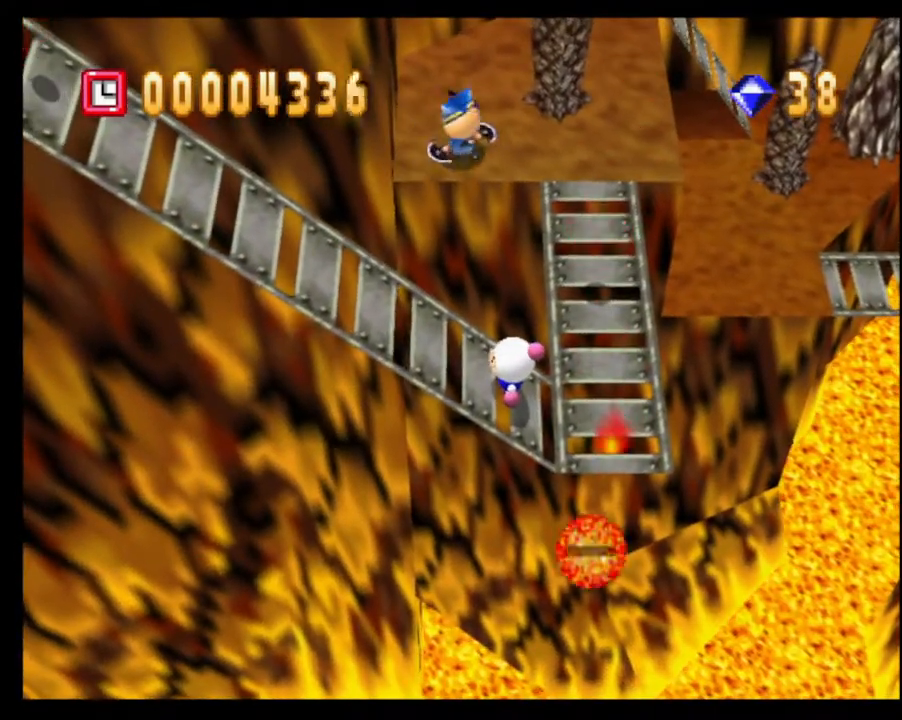
Gameplay with a controller (PlayStation layout); each line is a JSON object with the inputs held at the frame after it. "events" lists button and stick changes between this image and that frame as [ms after this image, input, new state], when the widget could be followed in between. Not read: L3 R2 R3.
{"buttons": [], "left_stick": "center", "right_stick": "center", "events": []}
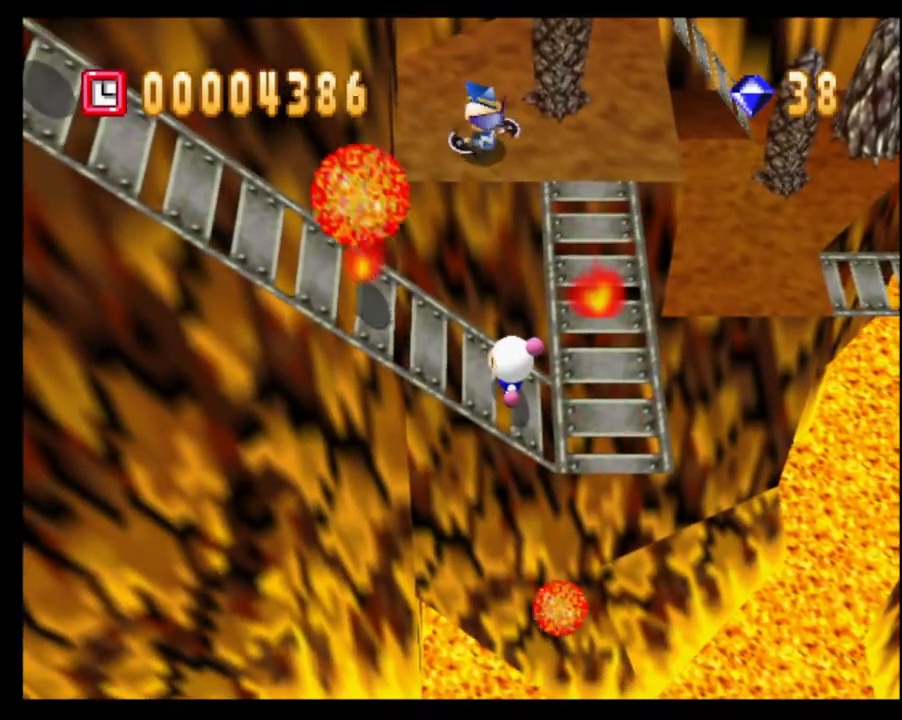
{"buttons": [], "left_stick": "center", "right_stick": "center", "events": []}
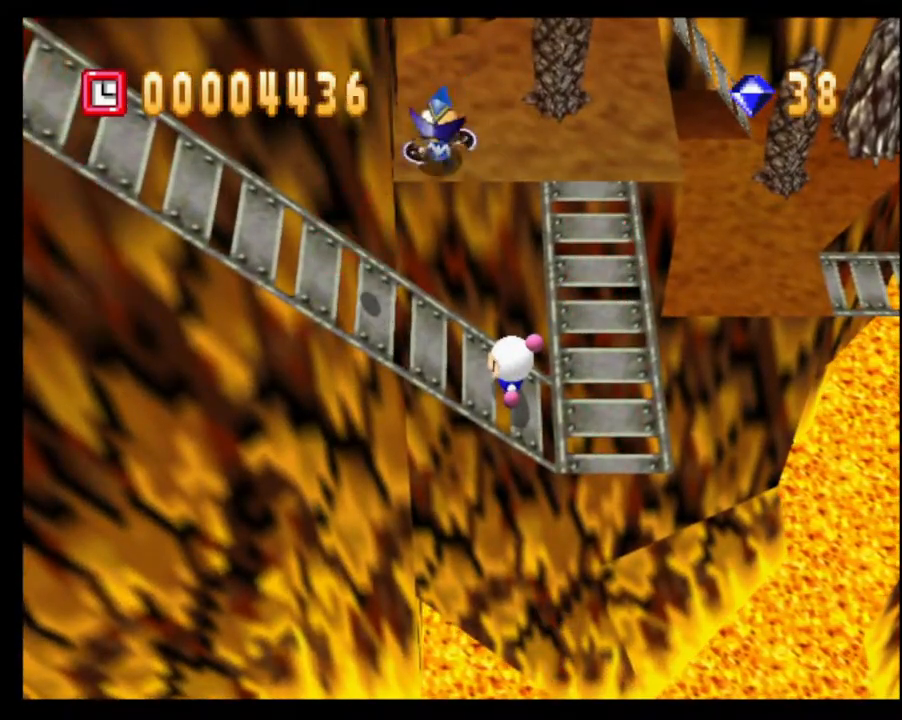
{"buttons": [], "left_stick": "left", "right_stick": "center", "events": [[117, "left_stick", "left"]]}
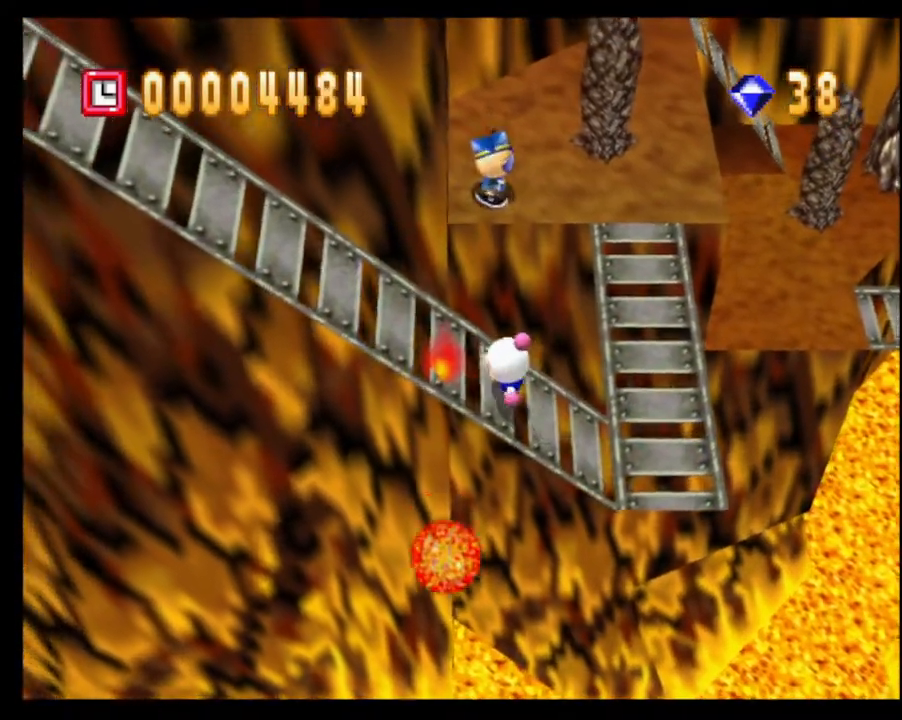
{"buttons": [], "left_stick": "left", "right_stick": "center", "events": []}
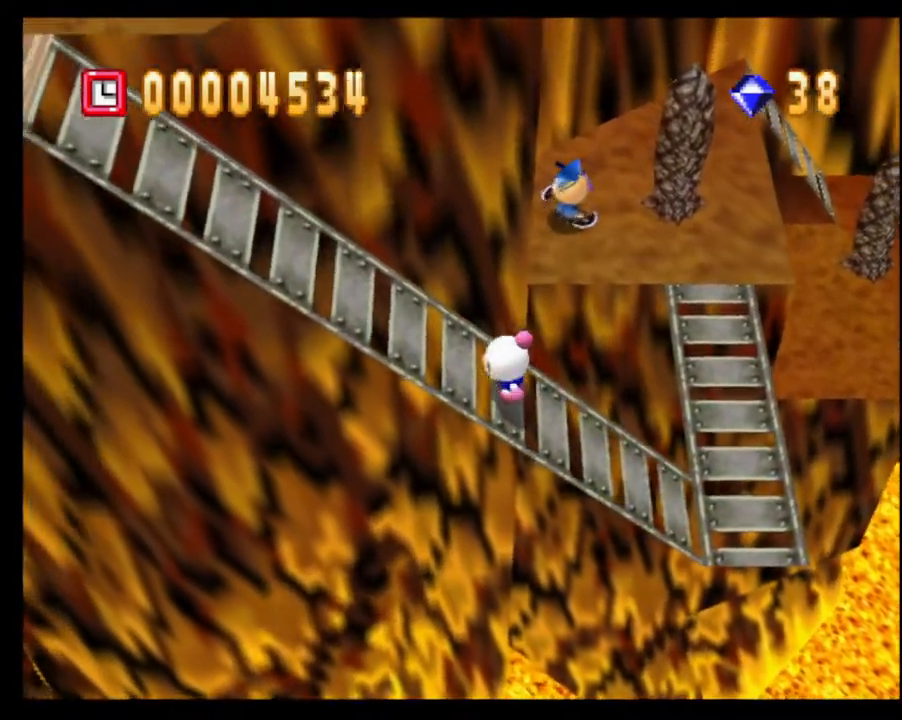
{"buttons": [], "left_stick": "left", "right_stick": "center", "events": []}
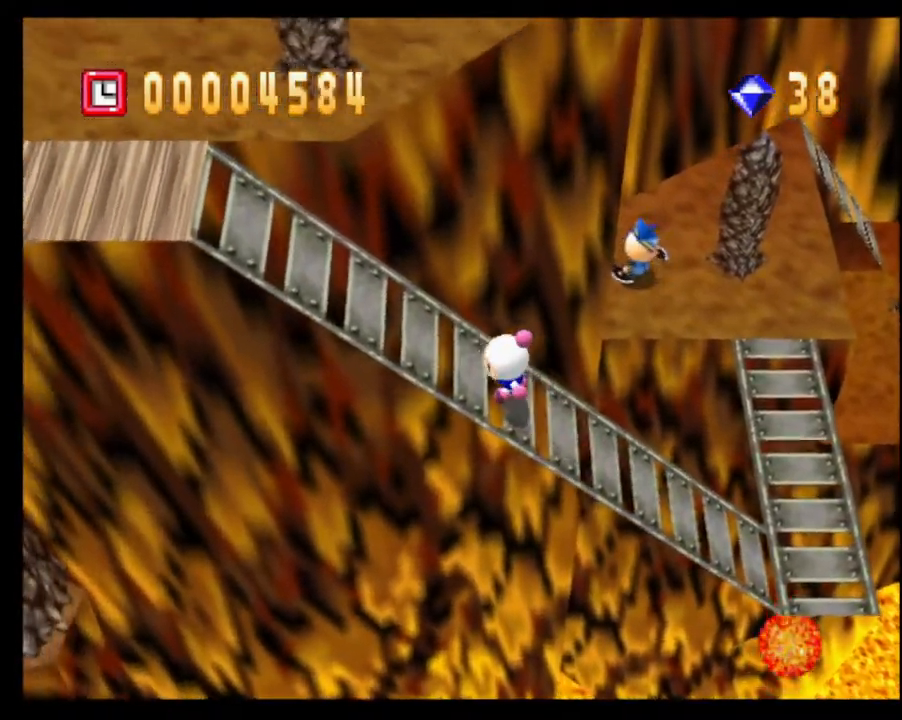
{"buttons": [], "left_stick": "left", "right_stick": "center", "events": []}
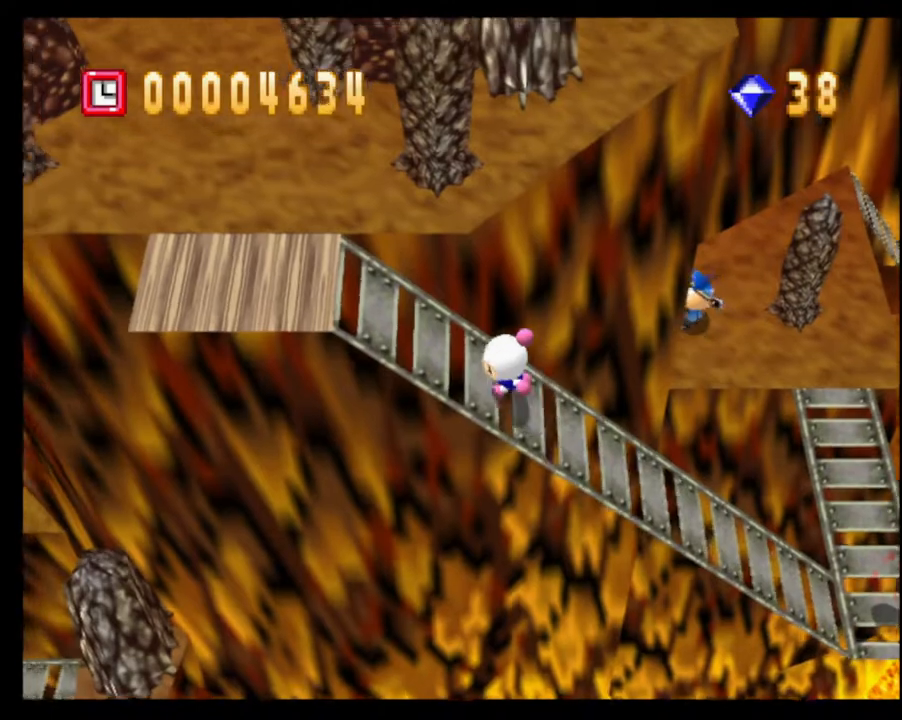
{"buttons": [], "left_stick": "left", "right_stick": "center", "events": []}
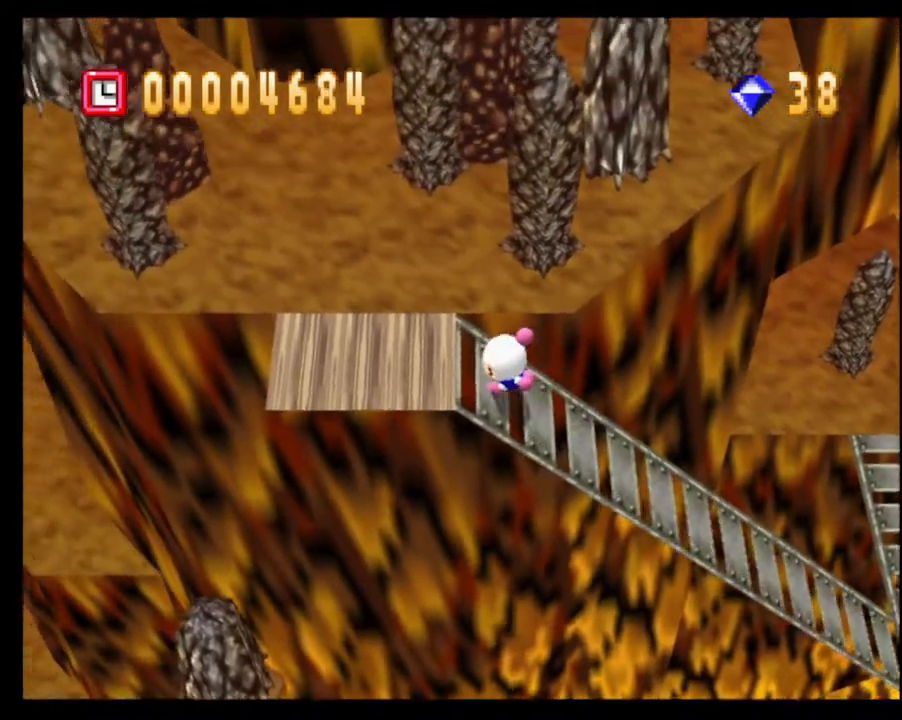
{"buttons": [], "left_stick": "up-left", "right_stick": "center", "events": [[483, "left_stick", "up-left"]]}
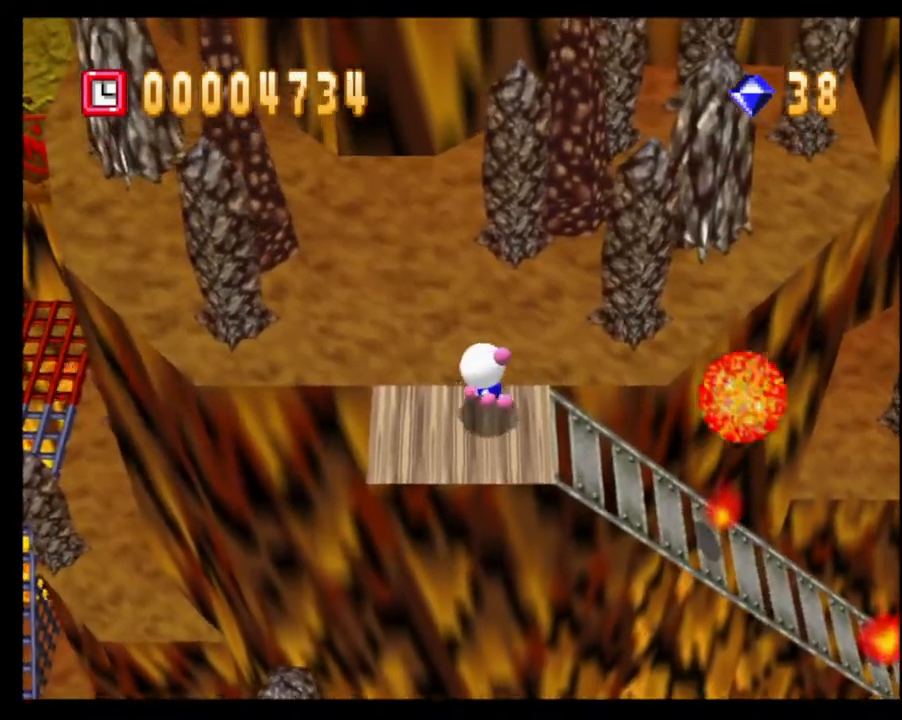
{"buttons": [], "left_stick": "up-left", "right_stick": "center", "events": []}
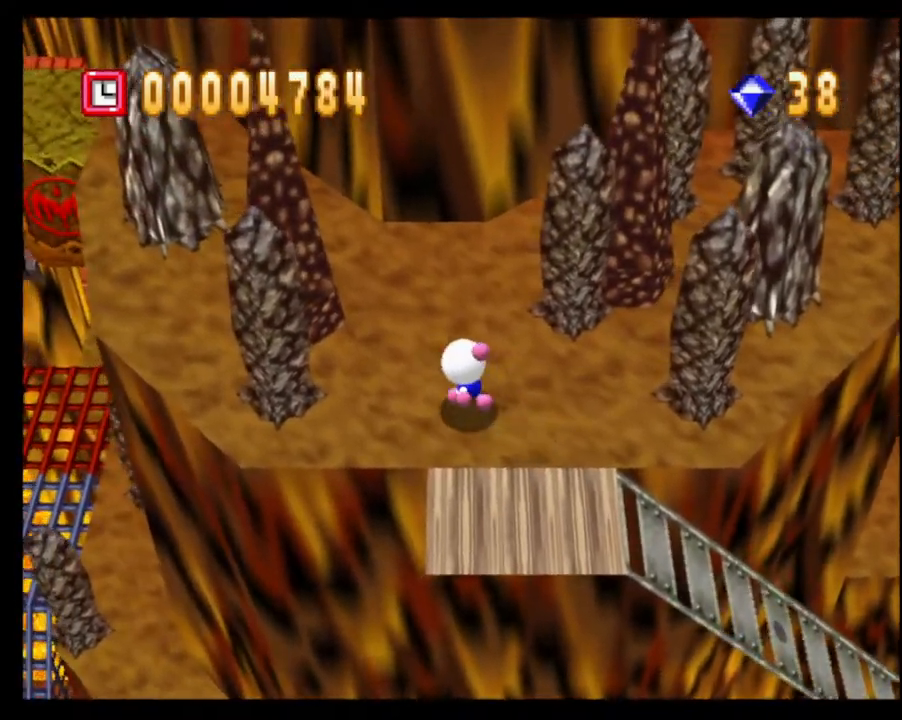
{"buttons": [], "left_stick": "up", "right_stick": "center", "events": [[17, "left_stick", "up"]]}
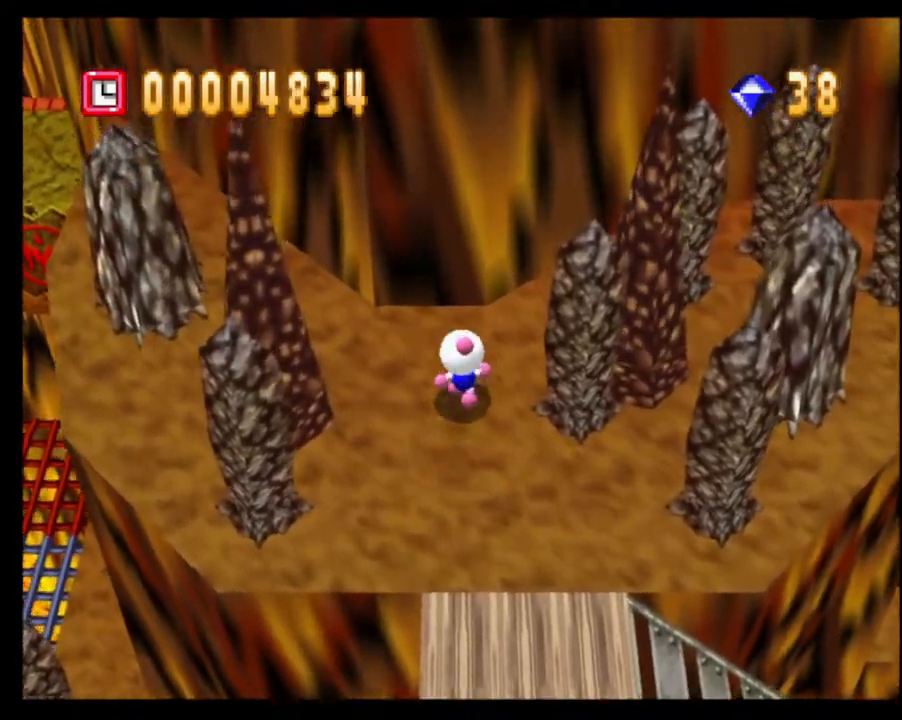
{"buttons": [], "left_stick": "up-left", "right_stick": "center", "events": [[17, "left_stick", "up-left"]]}
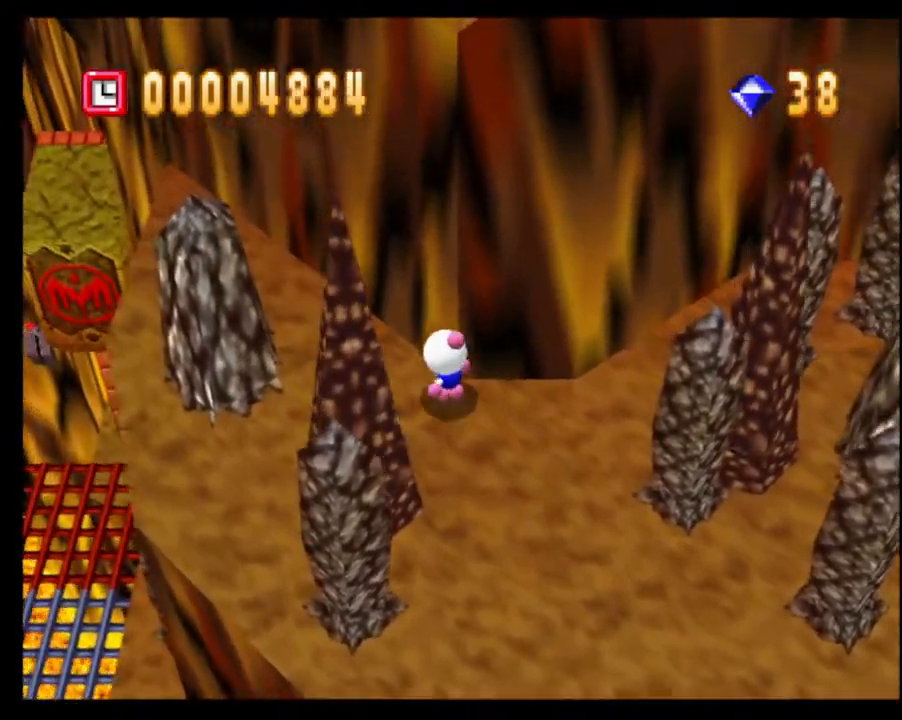
{"buttons": [], "left_stick": "up-left", "right_stick": "center", "events": []}
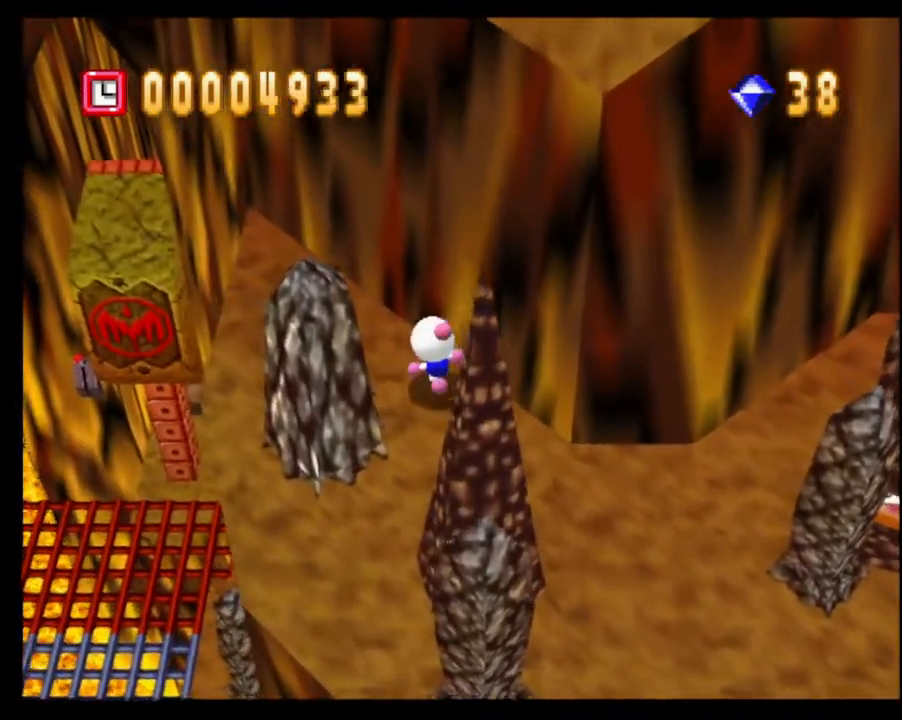
{"buttons": [], "left_stick": "left", "right_stick": "center", "events": [[400, "left_stick", "left"]]}
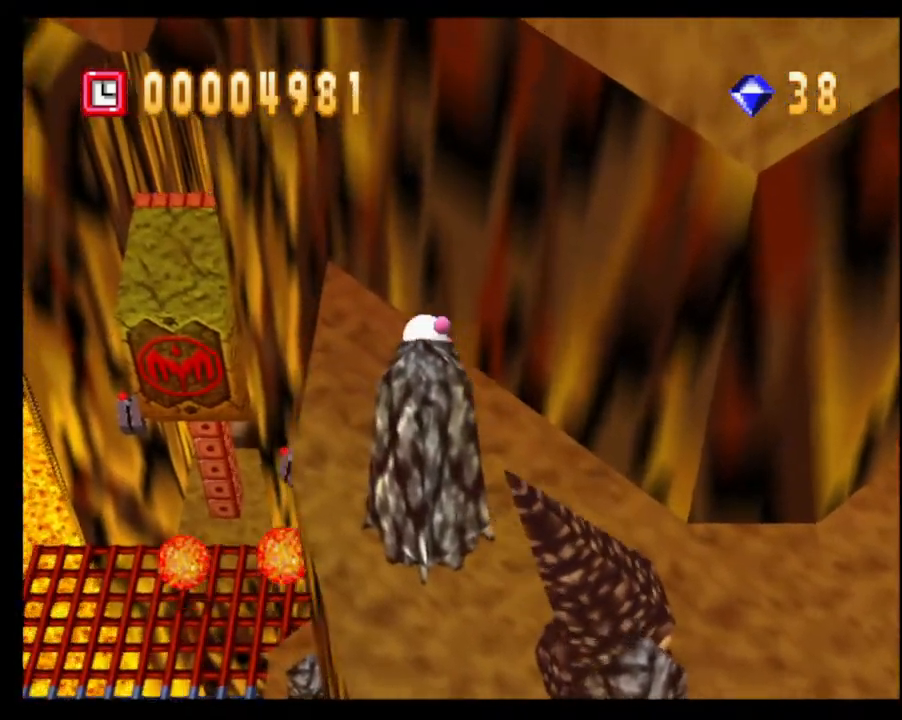
{"buttons": [], "left_stick": "left", "right_stick": "center", "events": []}
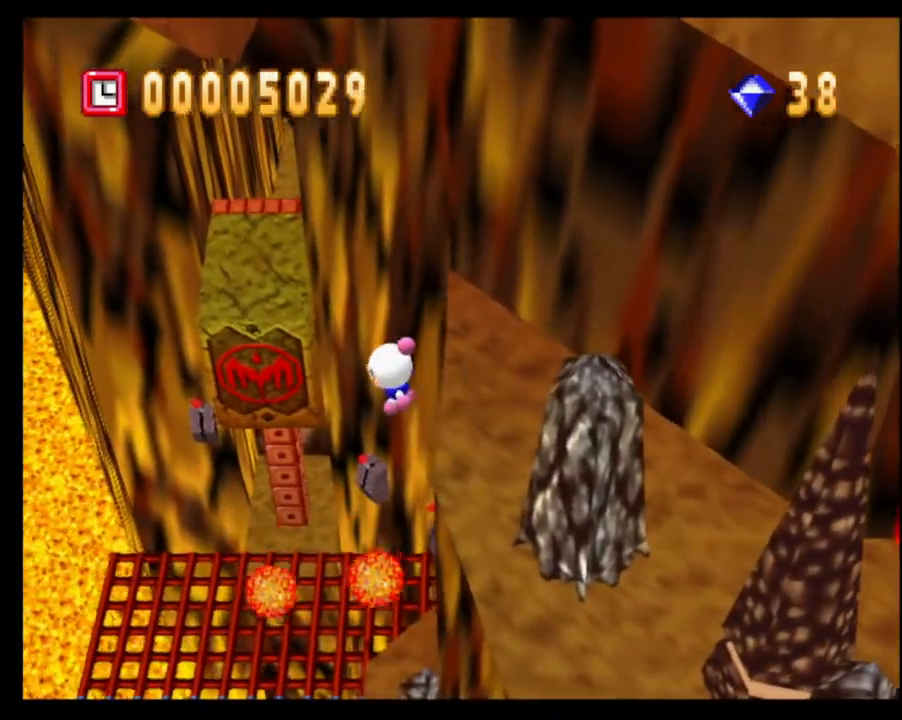
{"buttons": [], "left_stick": "left", "right_stick": "center", "events": []}
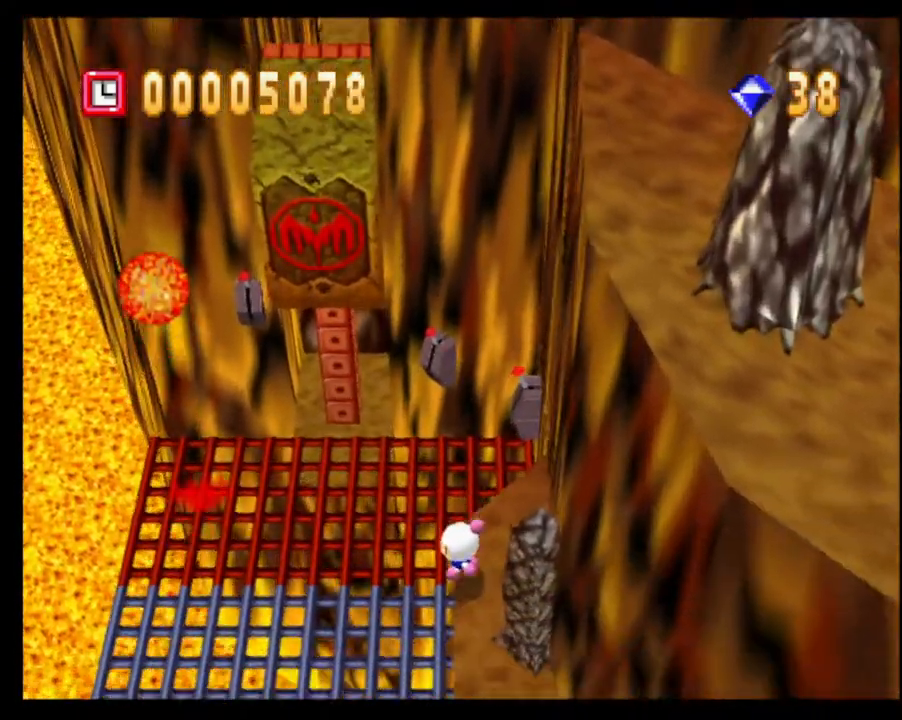
{"buttons": [], "left_stick": "left", "right_stick": "center", "events": []}
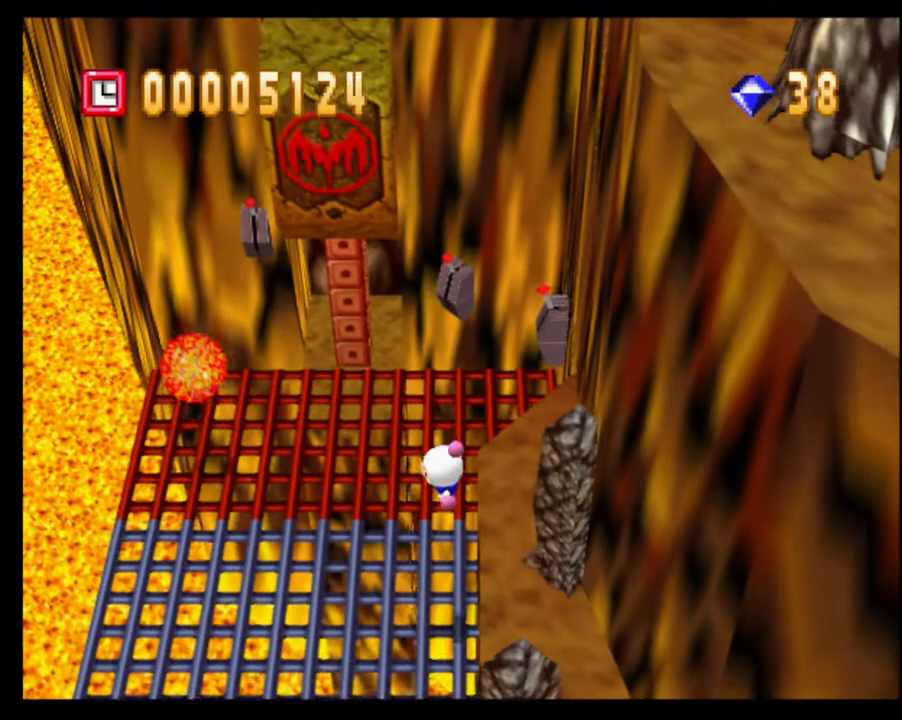
{"buttons": [], "left_stick": "left", "right_stick": "center", "events": []}
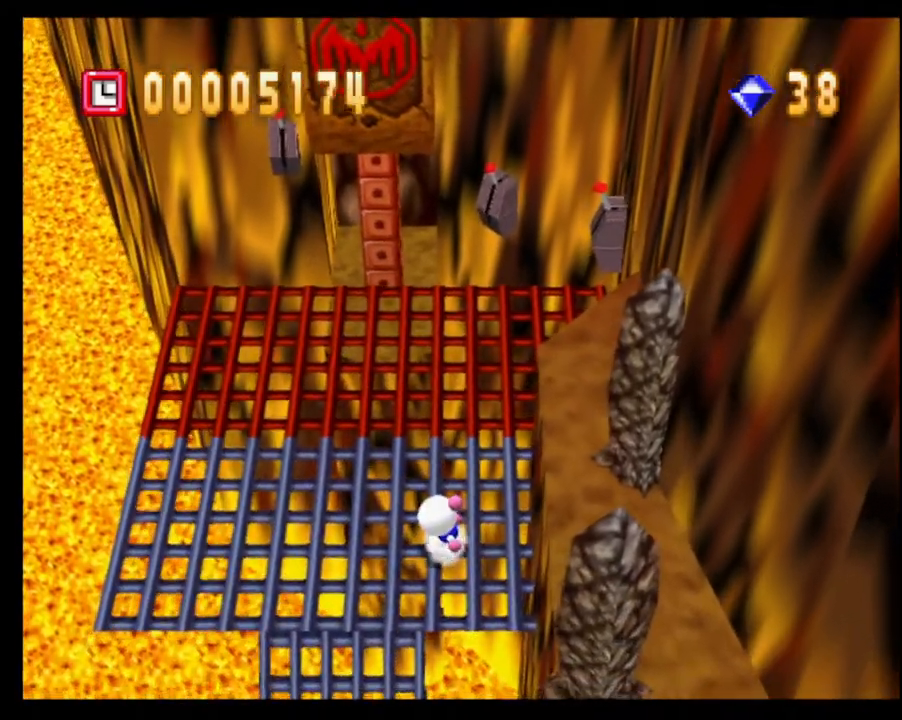
{"buttons": [], "left_stick": "up-left", "right_stick": "center", "events": [[167, "left_stick", "up-left"]]}
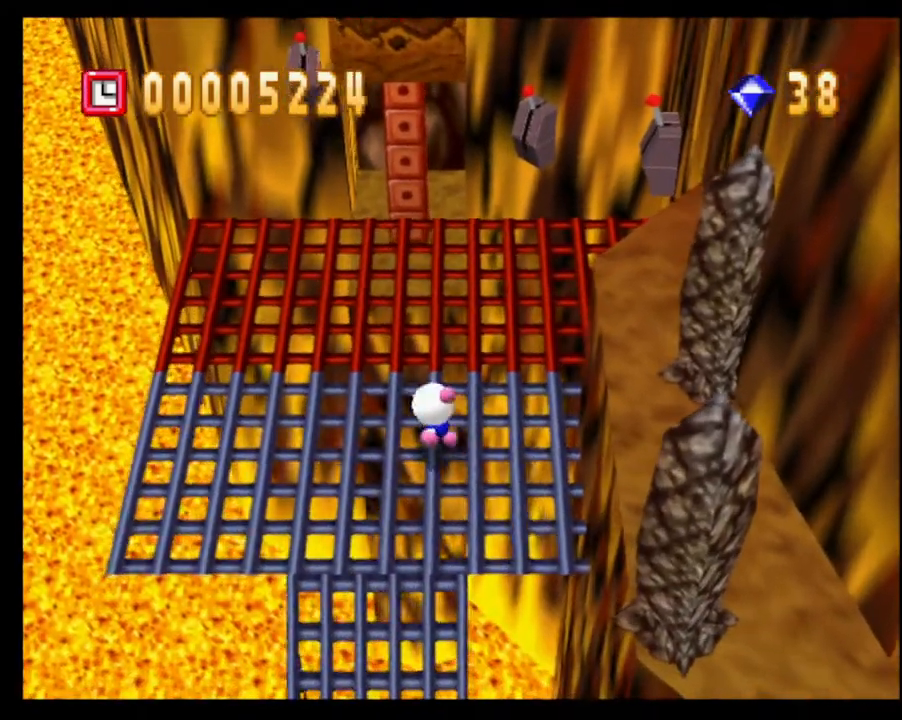
{"buttons": [], "left_stick": "up", "right_stick": "center", "events": [[367, "left_stick", "up"]]}
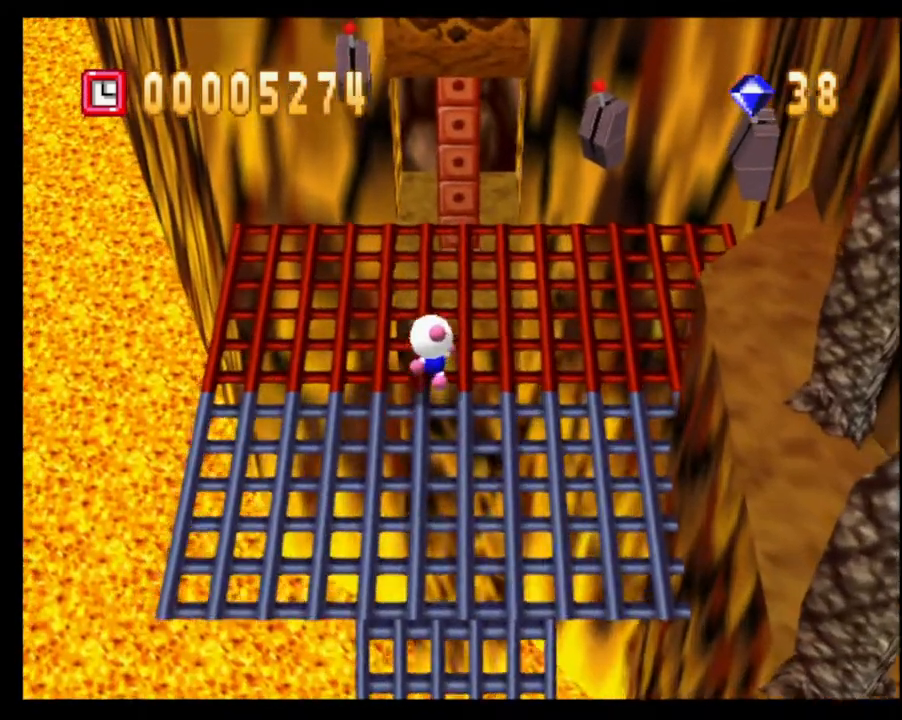
{"buttons": [], "left_stick": "up", "right_stick": "center", "events": [[167, "left_stick", "up-left"], [383, "left_stick", "up"]]}
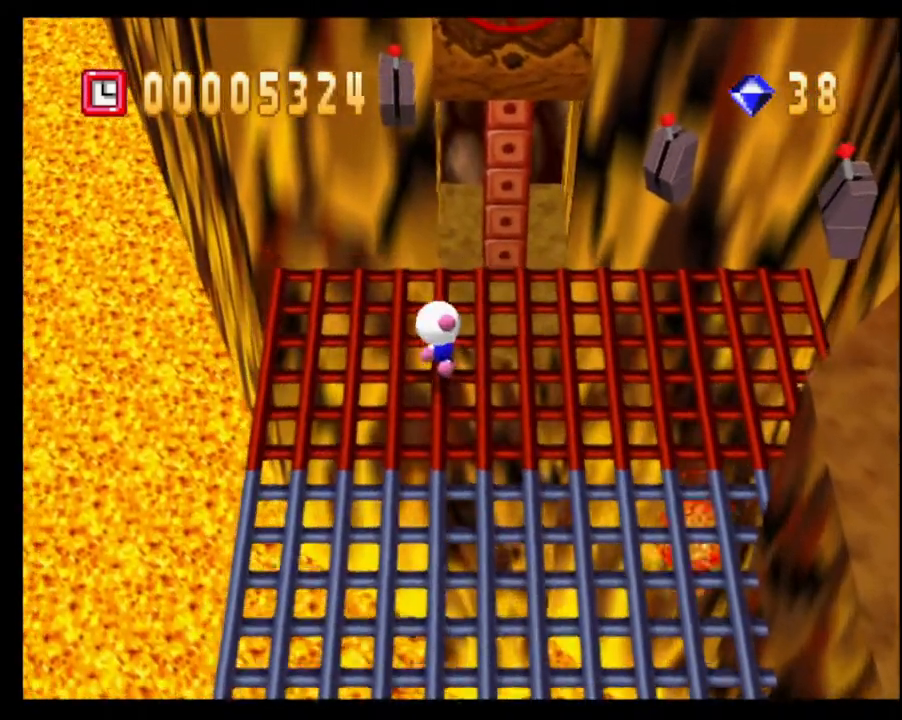
{"buttons": ["CROSS", "SQUARE"], "left_stick": "center", "right_stick": "center", "events": [[233, "left_stick", "left"], [400, "left_stick", "center"], [433, "SQUARE", "down"], [467, "CROSS", "down"]]}
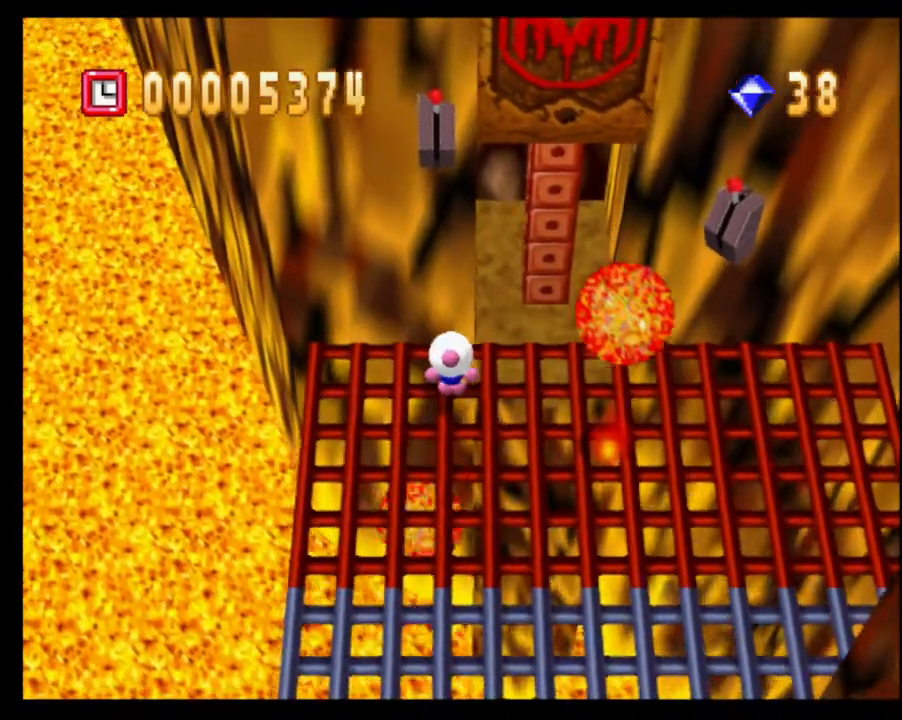
{"buttons": ["SQUARE"], "left_stick": "up", "right_stick": "center", "events": [[150, "CROSS", "up"], [217, "SQUARE", "up"], [417, "left_stick", "up"], [467, "SQUARE", "down"]]}
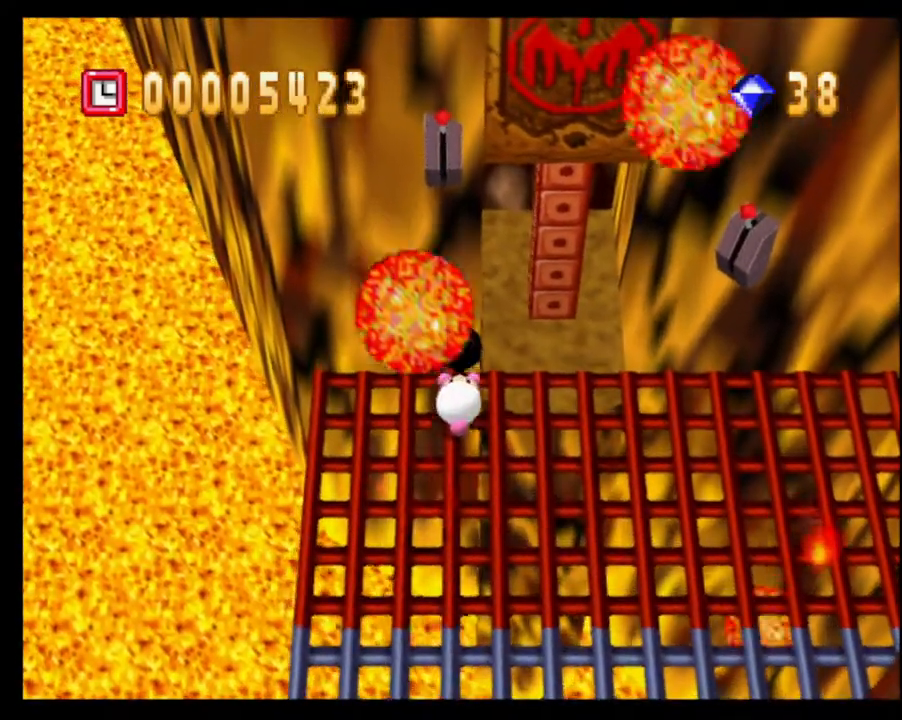
{"buttons": [], "left_stick": "down-right", "right_stick": "center", "events": [[300, "left_stick", "right"], [333, "SQUARE", "up"], [500, "left_stick", "down-right"]]}
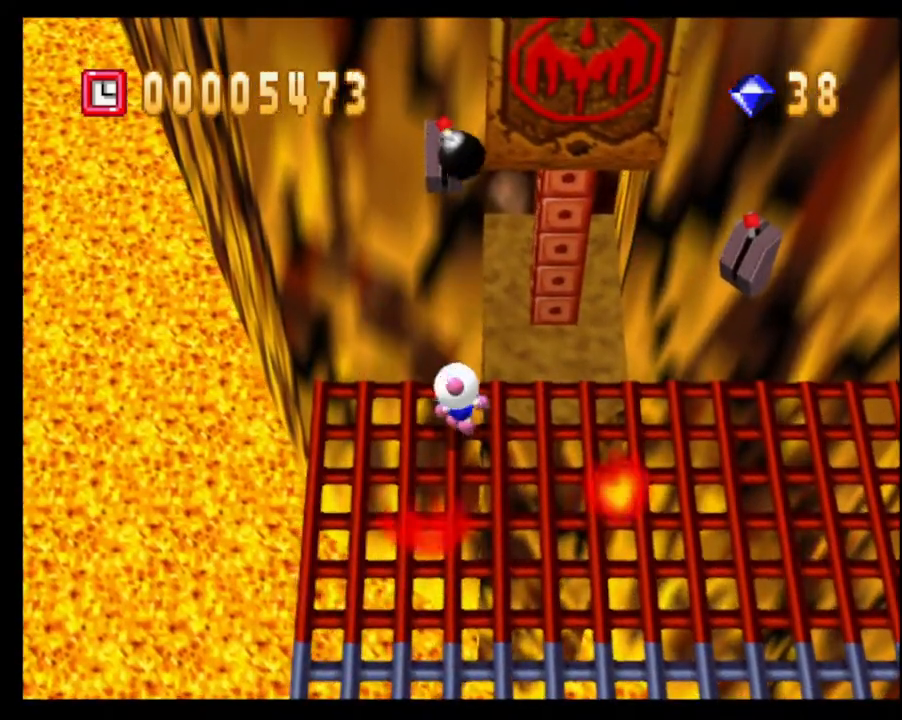
{"buttons": [], "left_stick": "right", "right_stick": "center", "events": [[183, "SQUARE", "down"], [217, "CROSS", "down"], [283, "left_stick", "center"], [417, "CROSS", "up"], [417, "left_stick", "right"], [433, "SQUARE", "up"]]}
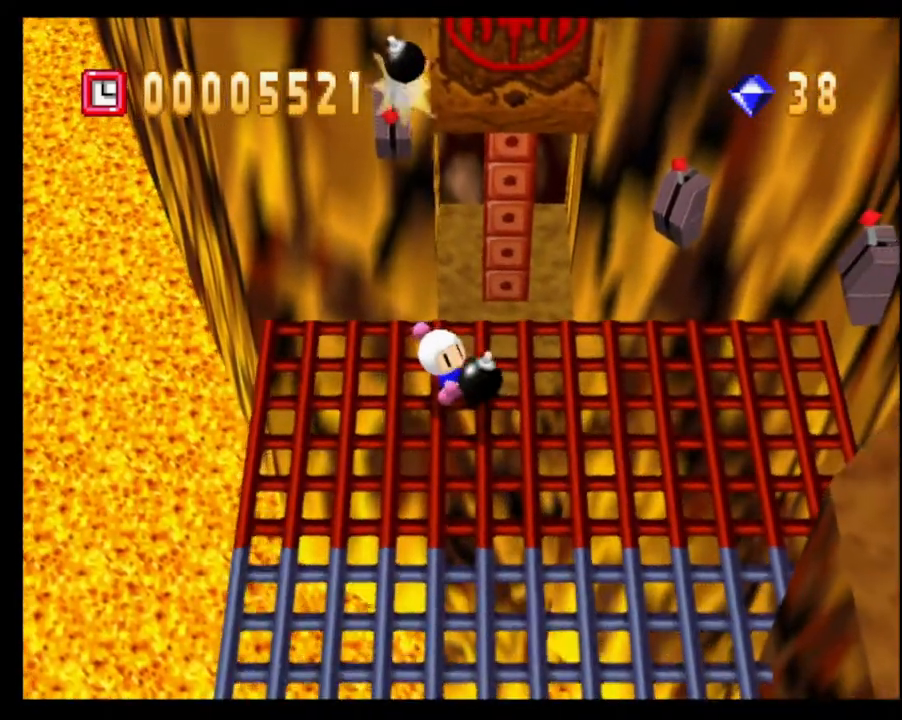
{"buttons": ["SQUARE"], "left_stick": "up-right", "right_stick": "center", "events": [[250, "left_stick", "up-right"], [317, "SQUARE", "down"]]}
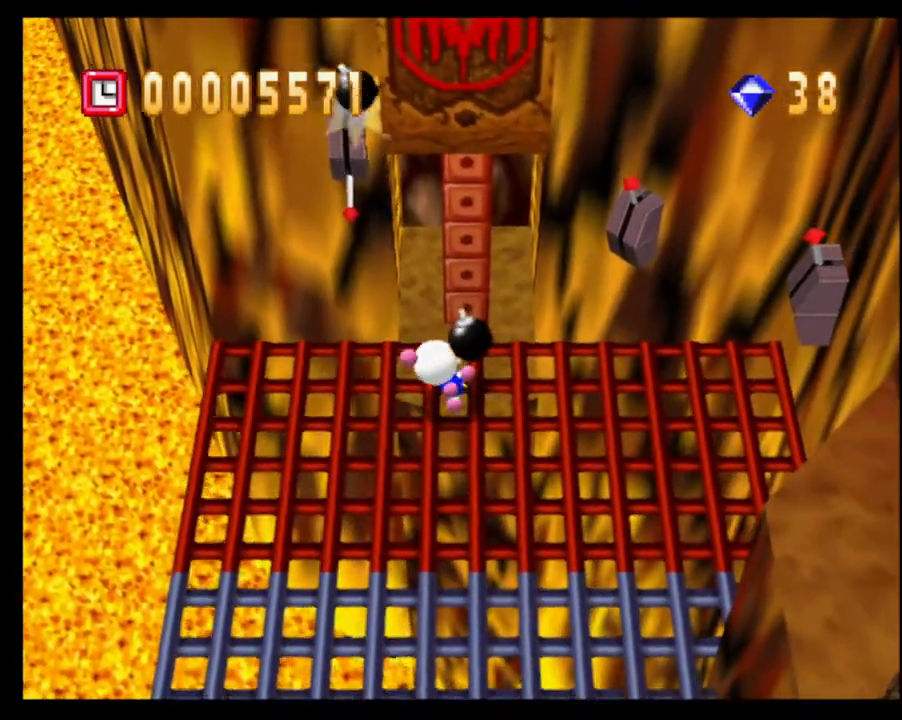
{"buttons": [], "left_stick": "right", "right_stick": "center", "events": [[183, "SQUARE", "up"], [200, "left_stick", "right"]]}